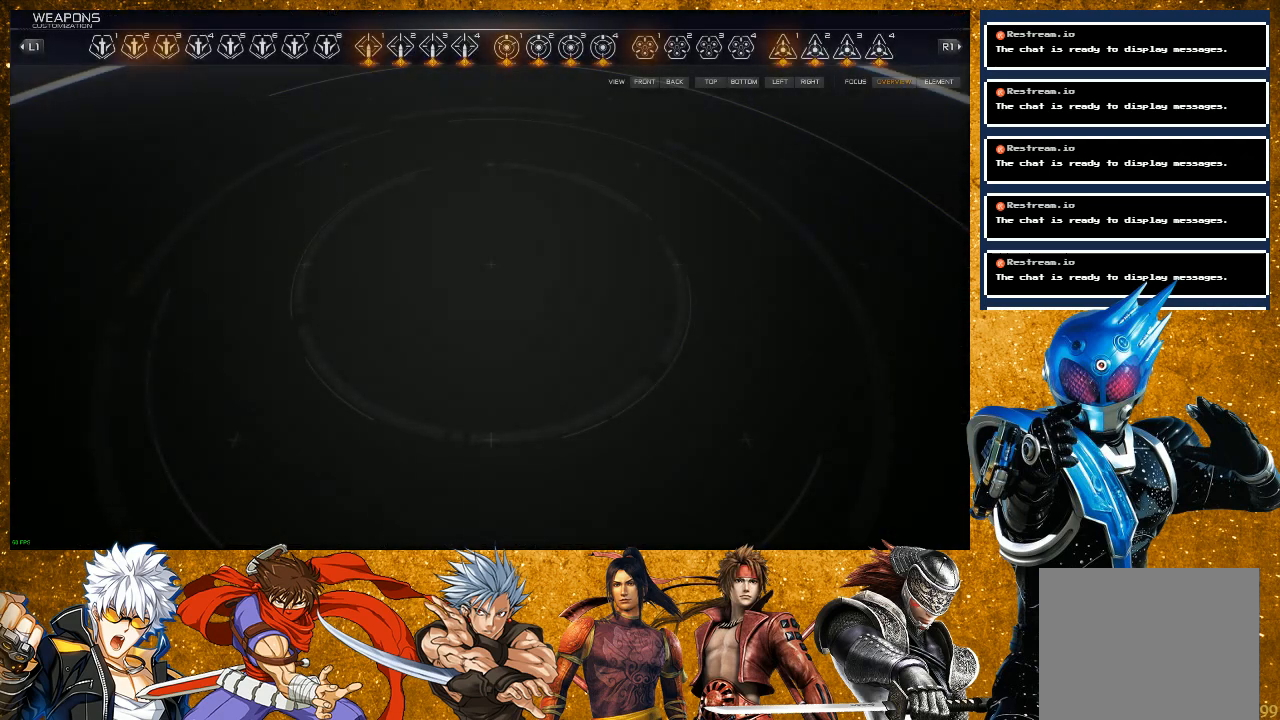
Gameplay with a controller (PlayStation layout); each line is a JSON object with the inputs held at the frame after it. "events" lists button and stick changes between this image and that frame as [ms after this image, input, new state], when the widget could be followed in between. Not read: L3.
{"buttons": [], "left_stick": "center", "right_stick": "center", "events": []}
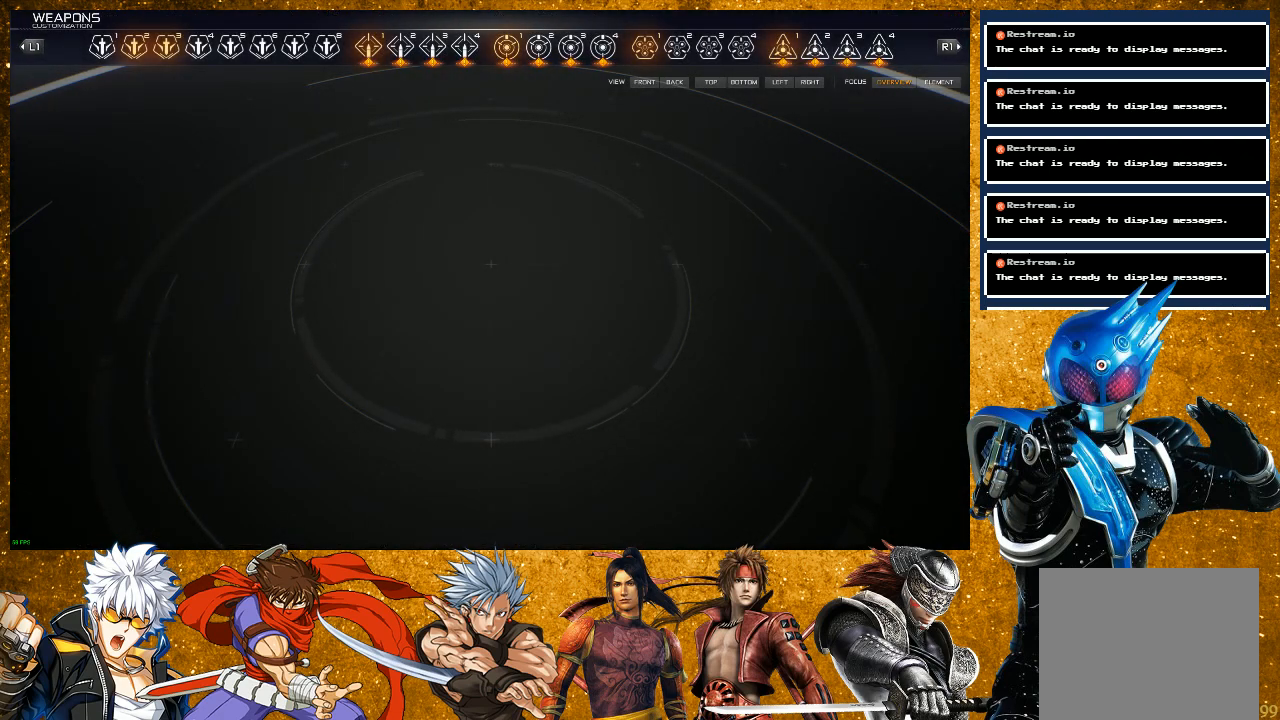
{"buttons": [], "left_stick": "center", "right_stick": "center", "events": [[167, "R1", "down"], [333, "R1", "up"]]}
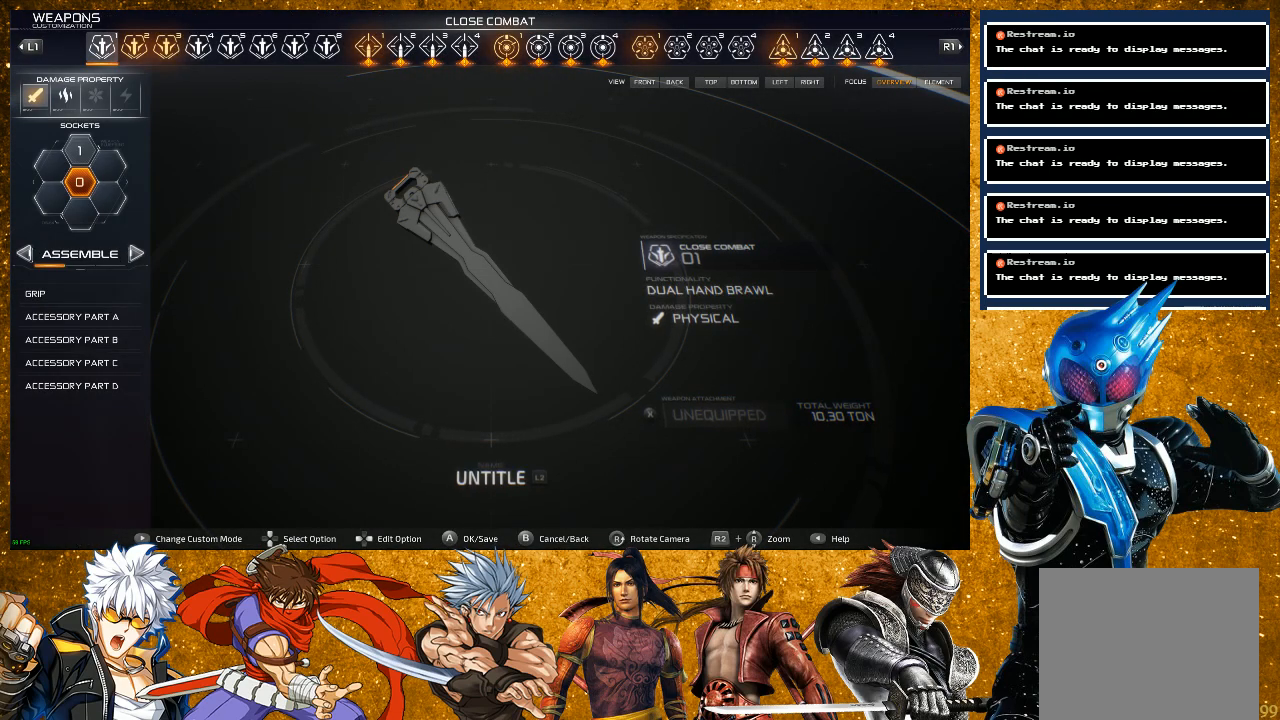
{"buttons": [], "left_stick": "center", "right_stick": "center", "events": [[33, "R1", "down"], [217, "R1", "up"]]}
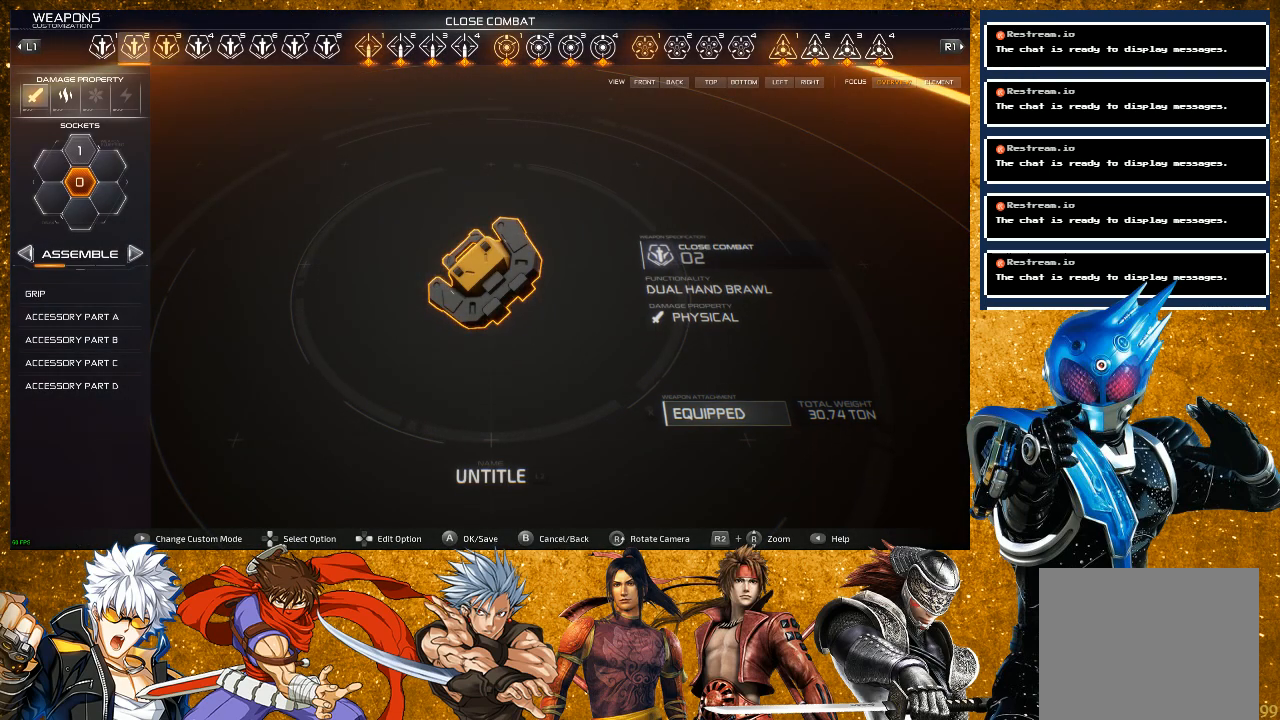
{"buttons": [], "left_stick": "center", "right_stick": "center", "events": [[250, "DPAD_RIGHT", "down"], [383, "DPAD_RIGHT", "up"]]}
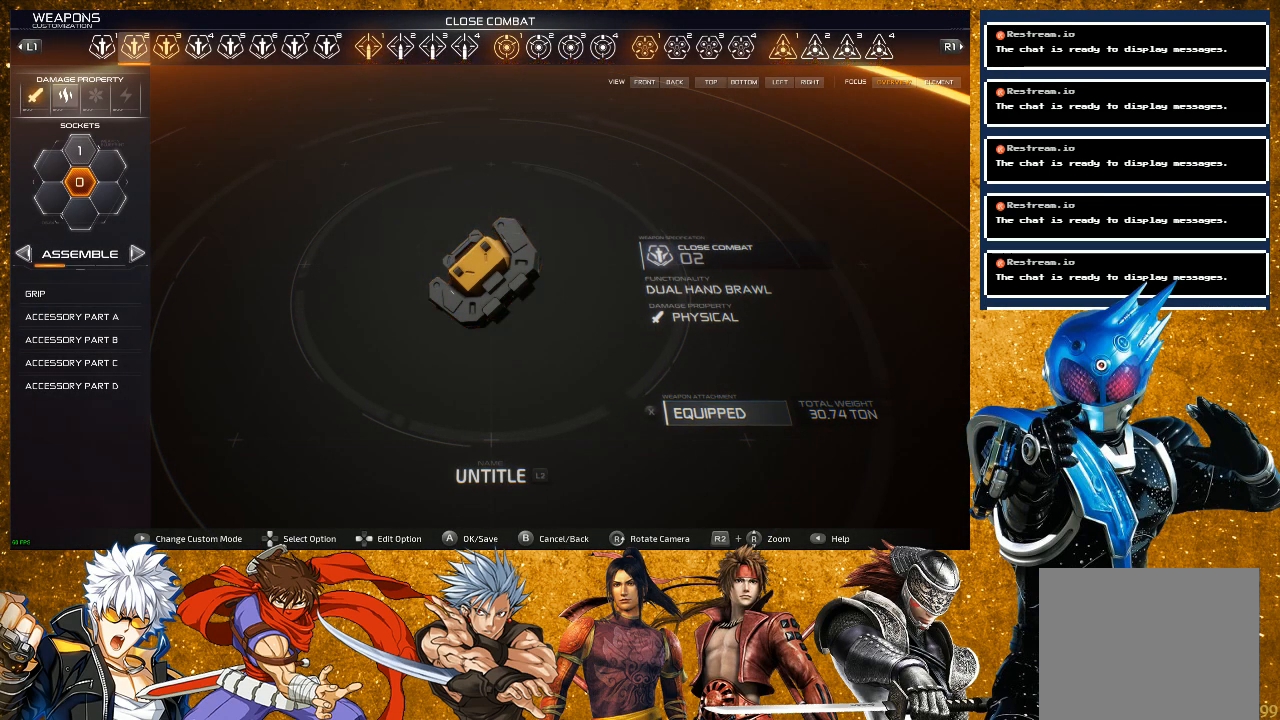
{"buttons": [], "left_stick": "center", "right_stick": "center", "events": [[250, "CROSS", "down"], [383, "CROSS", "up"]]}
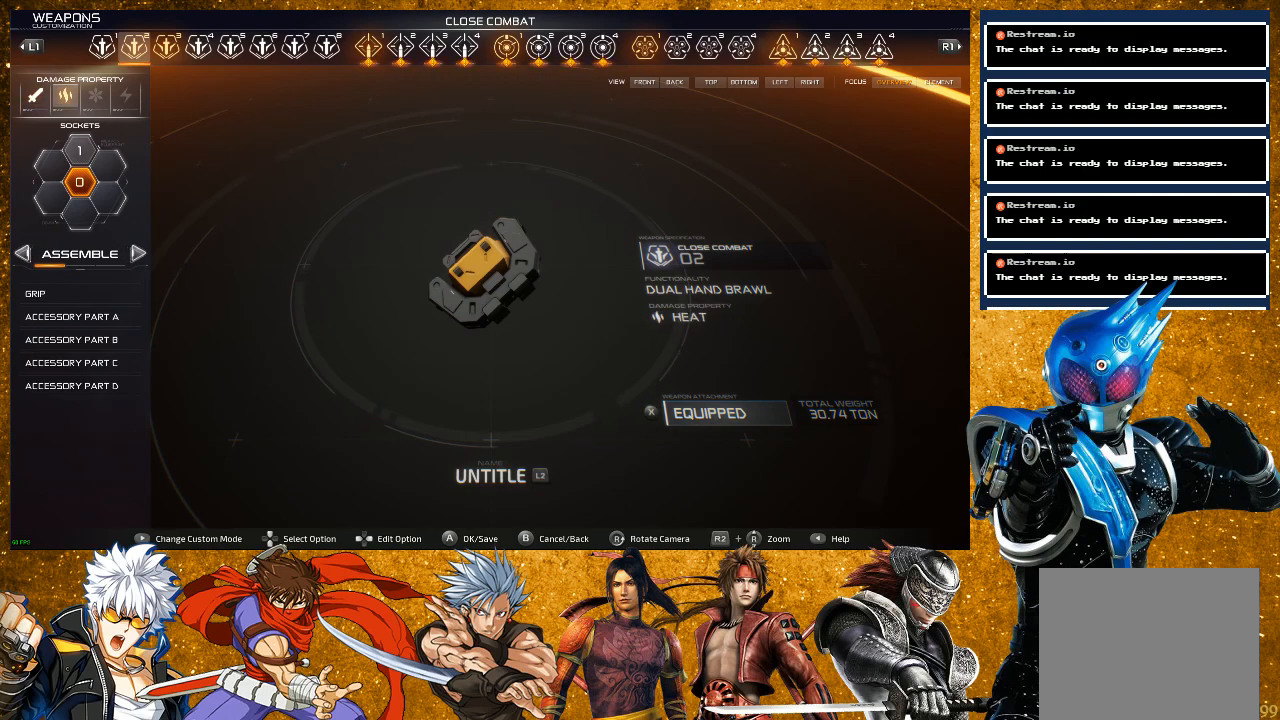
{"buttons": ["R1"], "left_stick": "center", "right_stick": "center", "events": [[417, "R1", "down"]]}
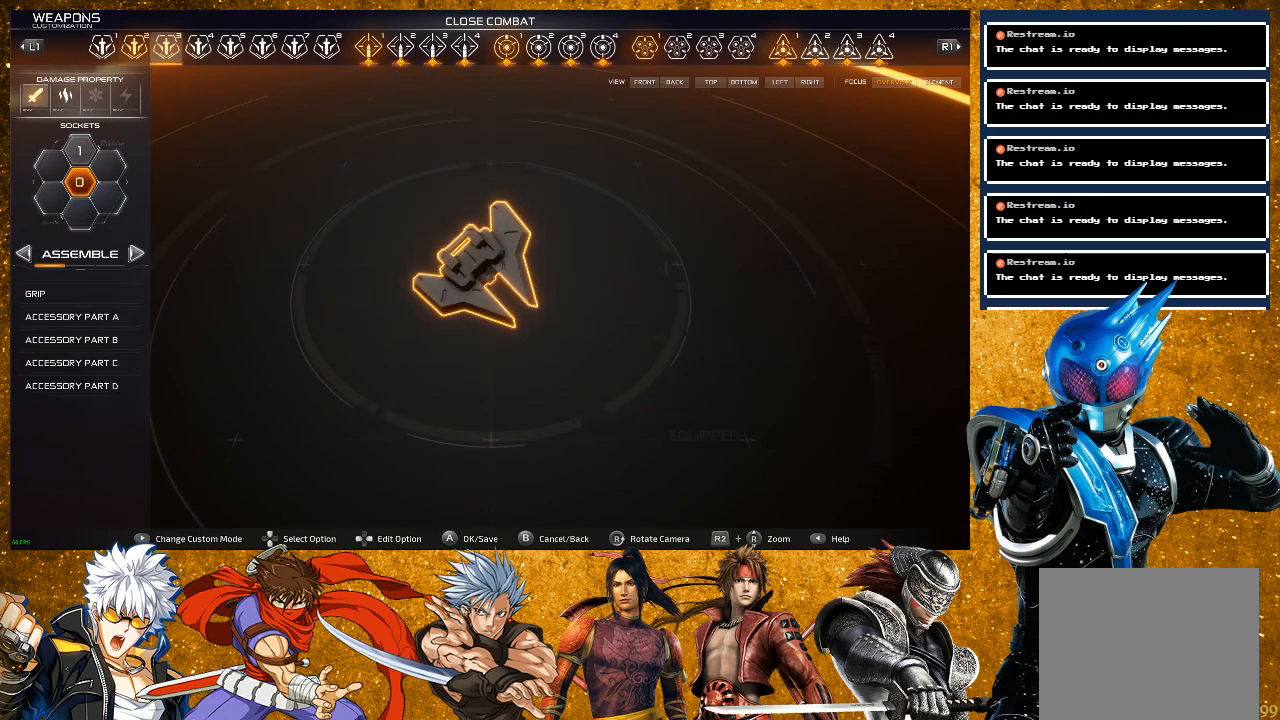
{"buttons": [], "left_stick": "center", "right_stick": "center", "events": [[83, "R1", "up"], [333, "DPAD_RIGHT", "down"], [433, "DPAD_RIGHT", "up"]]}
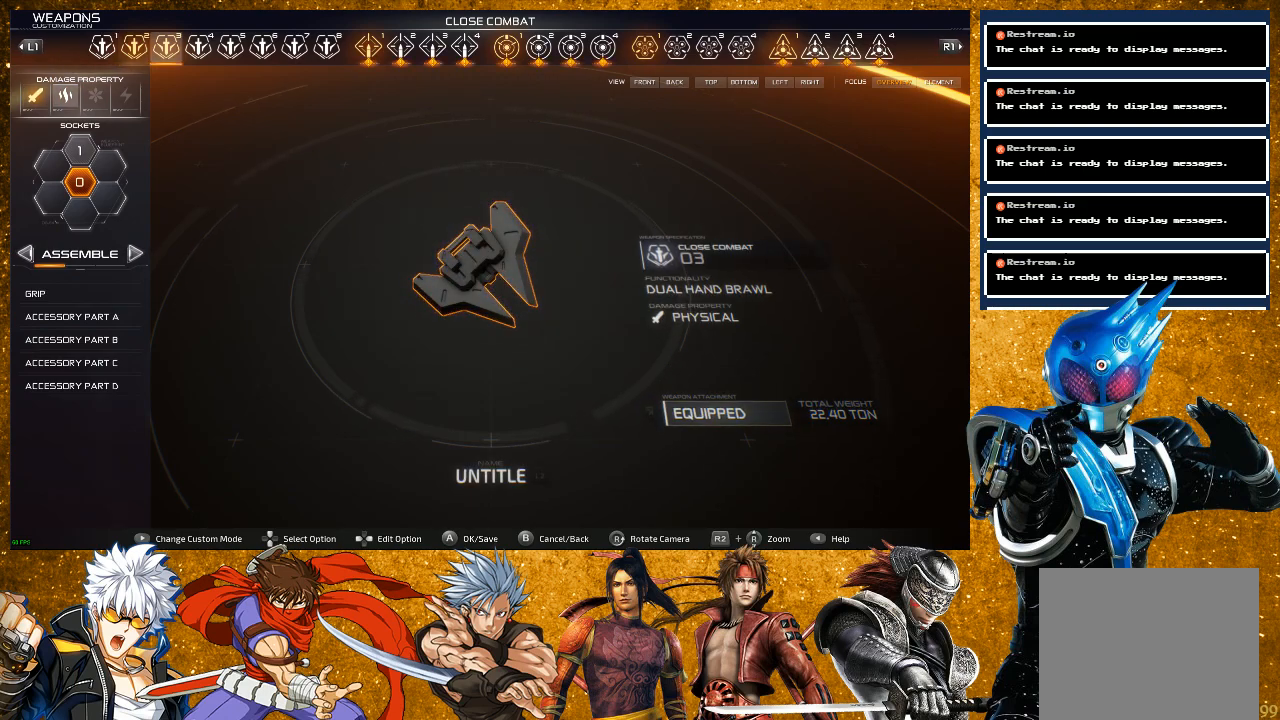
{"buttons": [], "left_stick": "center", "right_stick": "center", "events": [[150, "CROSS", "down"], [283, "CROSS", "up"]]}
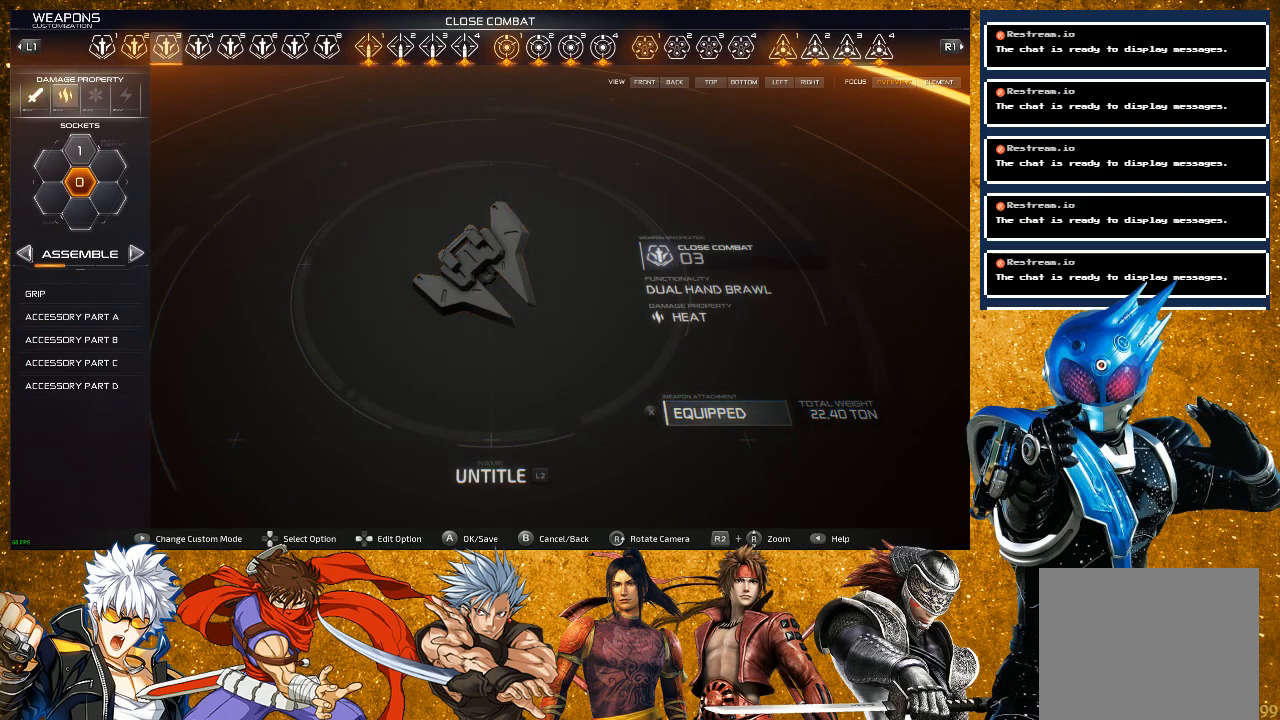
{"buttons": [], "left_stick": "center", "right_stick": "center", "events": []}
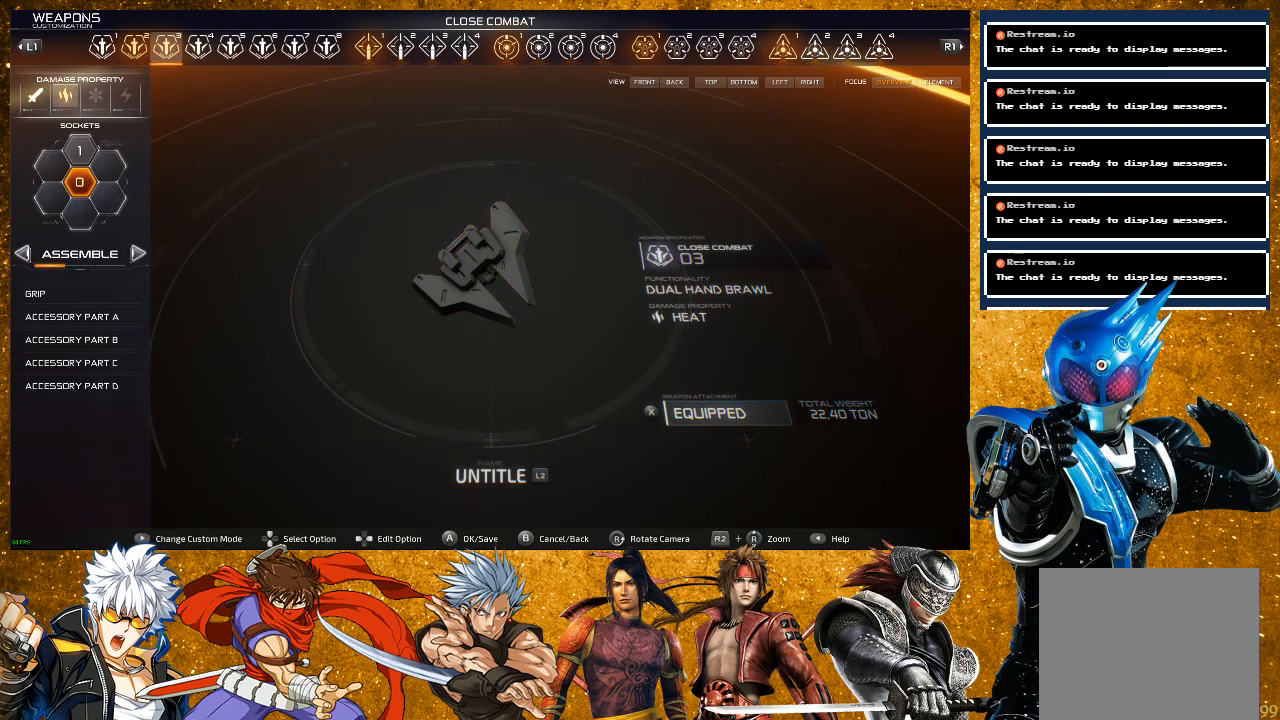
{"buttons": ["CIRCLE"], "left_stick": "center", "right_stick": "center", "events": [[450, "CIRCLE", "down"]]}
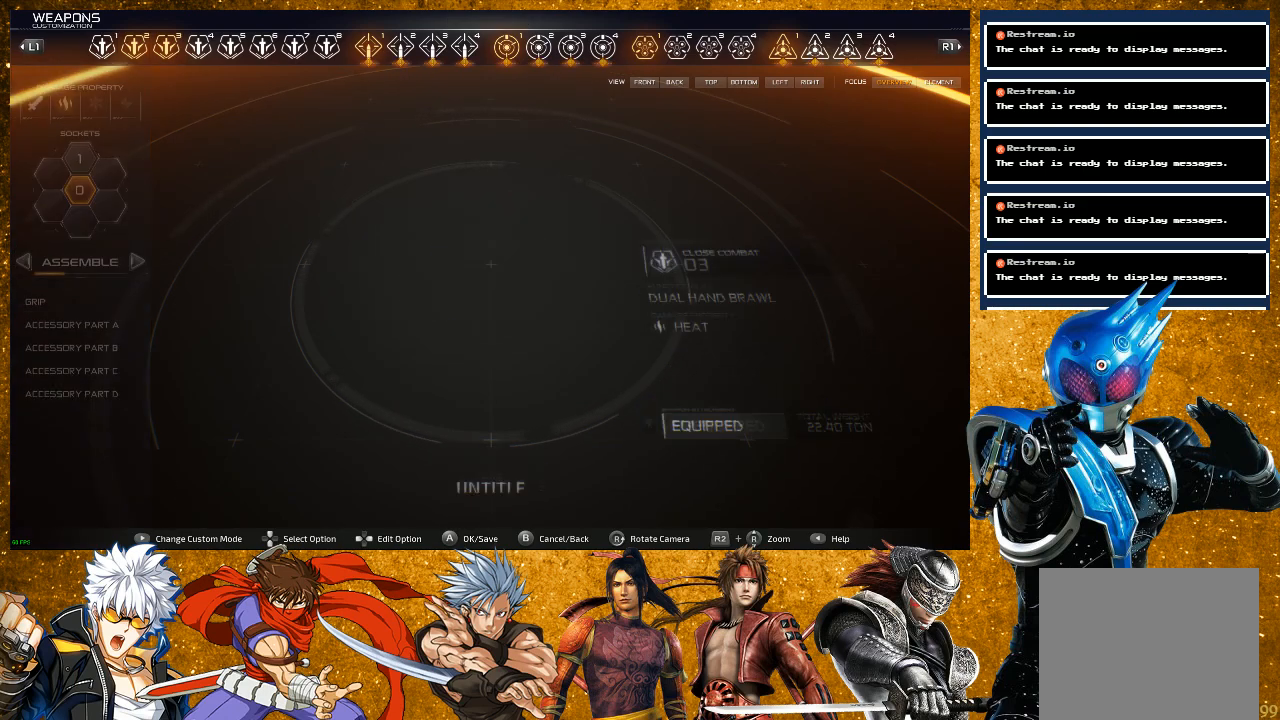
{"buttons": [], "left_stick": "center", "right_stick": "center", "events": [[100, "CIRCLE", "up"]]}
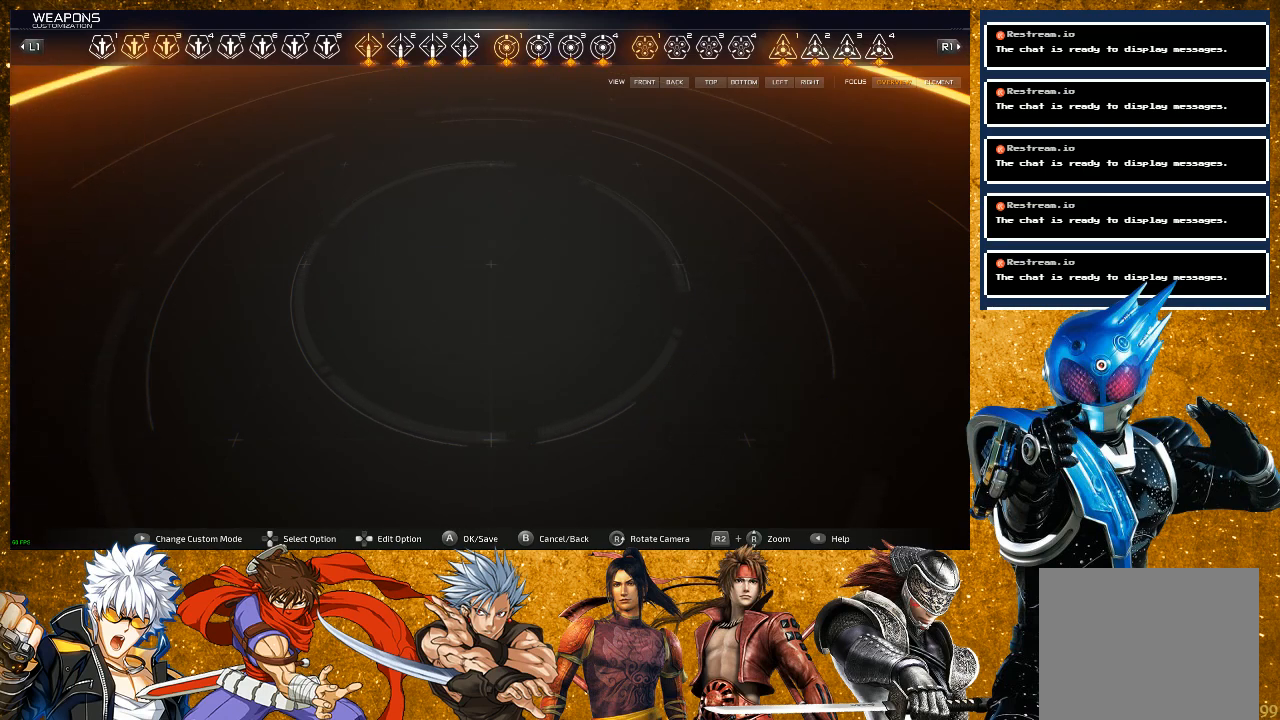
{"buttons": [], "left_stick": "center", "right_stick": "center", "events": [[100, "CIRCLE", "down"], [233, "CIRCLE", "up"]]}
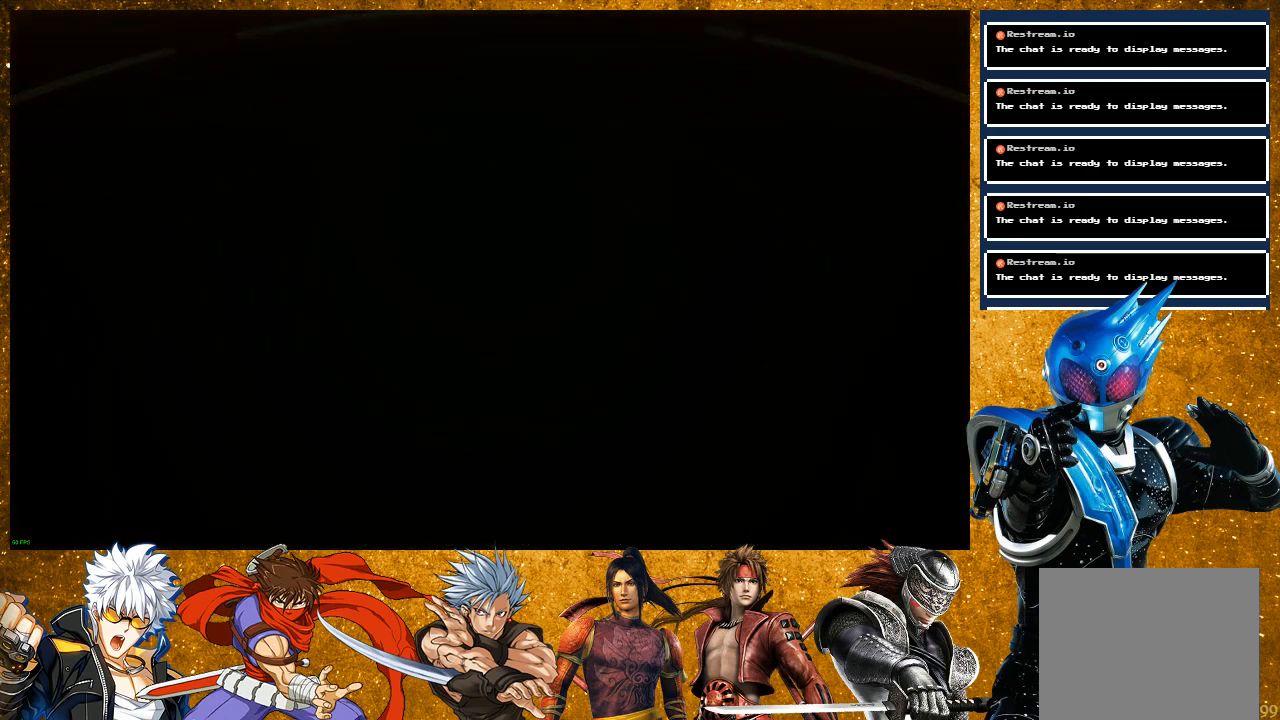
{"buttons": [], "left_stick": "center", "right_stick": "center", "events": []}
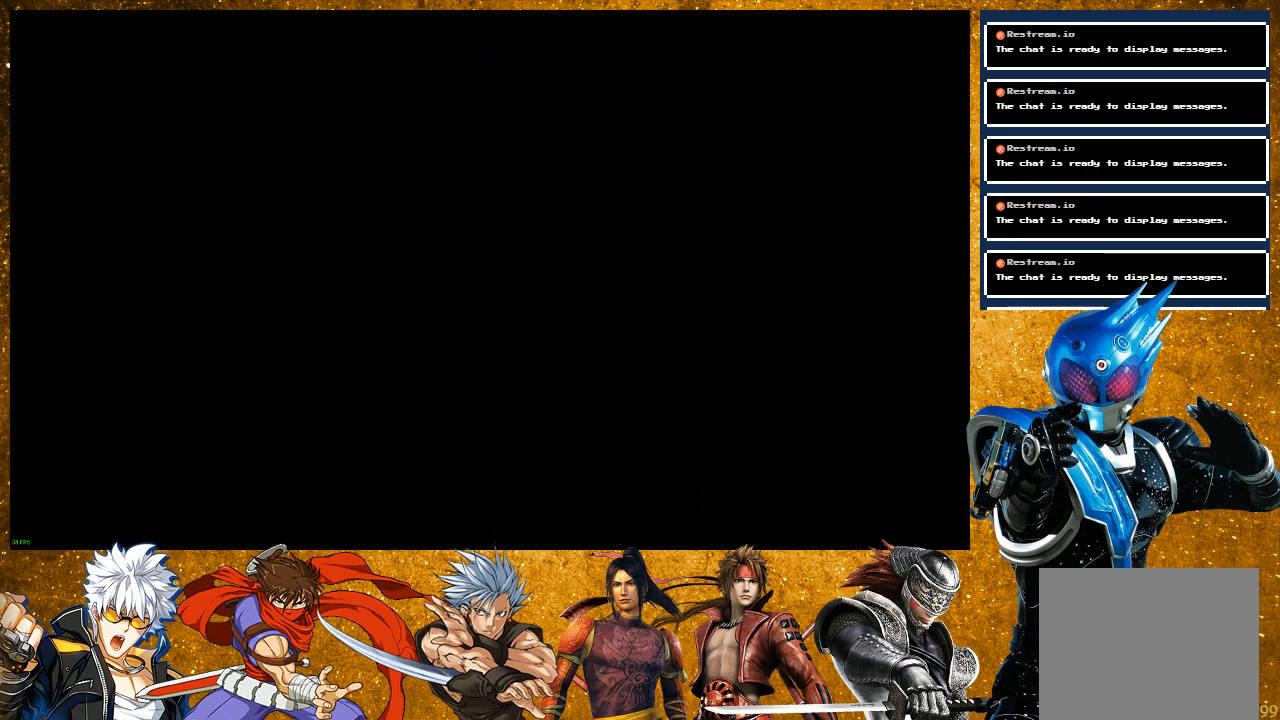
{"buttons": [], "left_stick": "center", "right_stick": "center", "events": []}
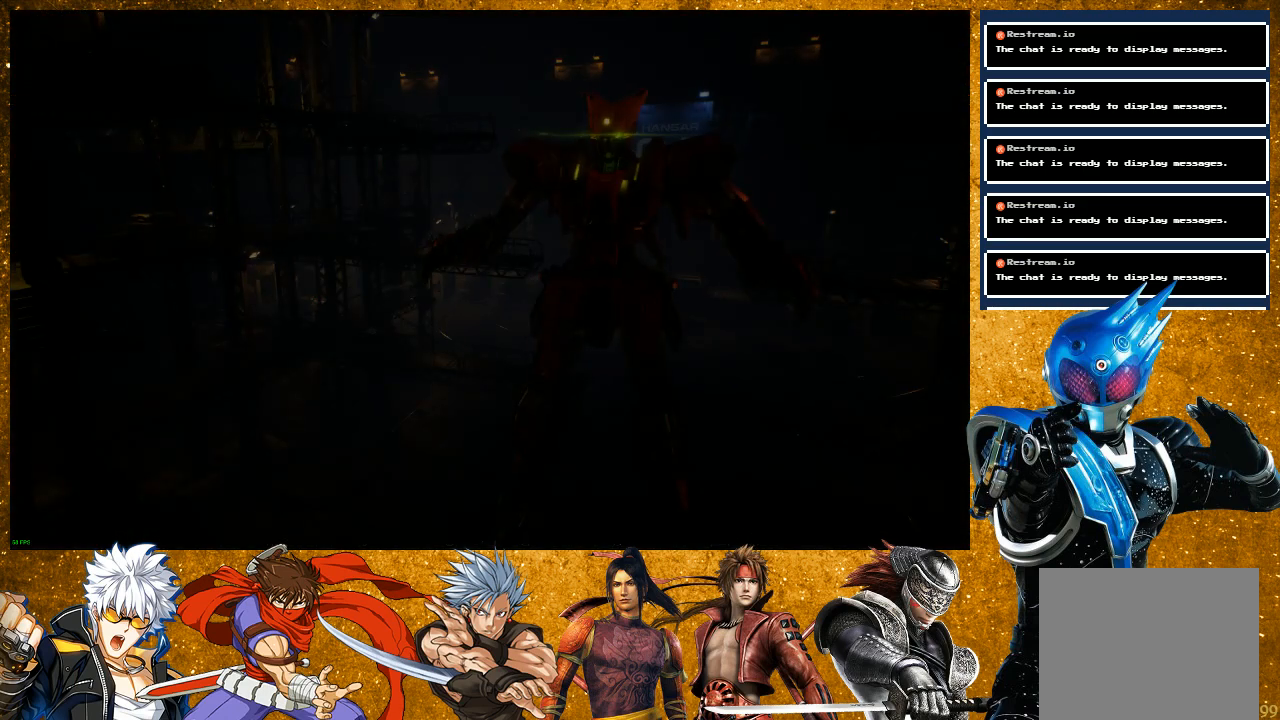
{"buttons": [], "left_stick": "center", "right_stick": "center", "events": []}
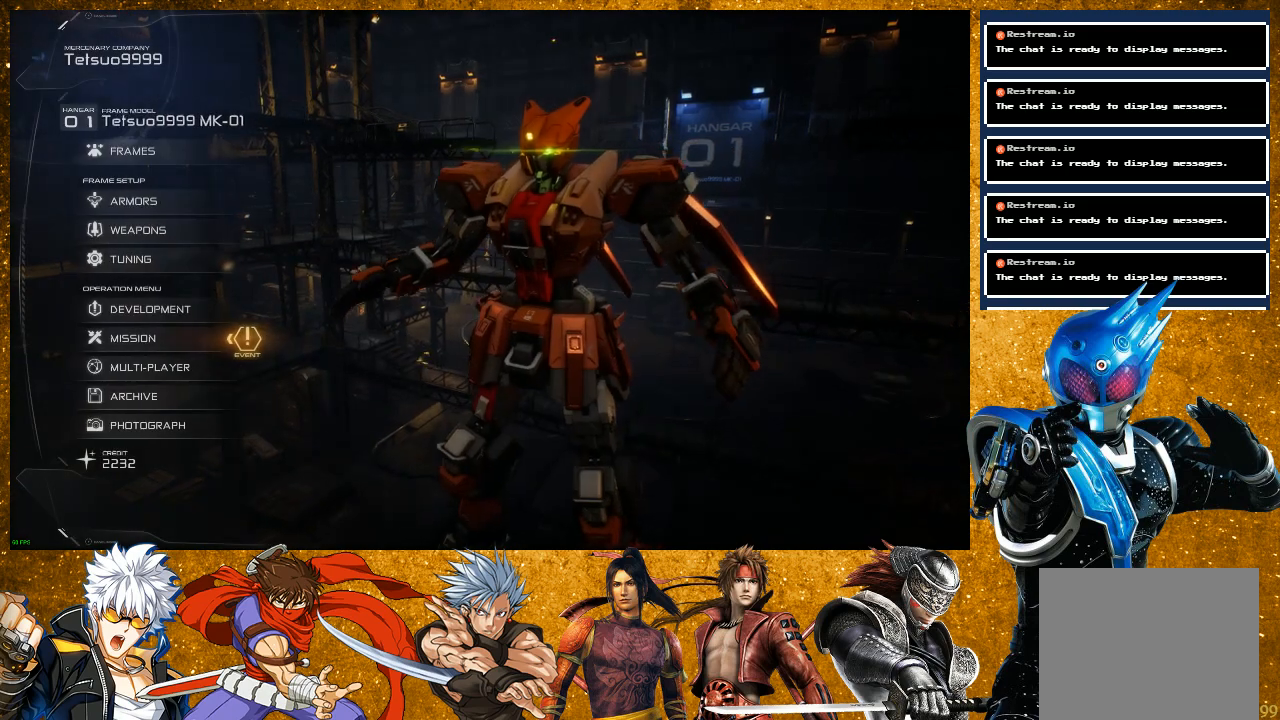
{"buttons": [], "left_stick": "center", "right_stick": "center", "events": [[433, "DPAD_DOWN", "down"], [483, "DPAD_DOWN", "up"]]}
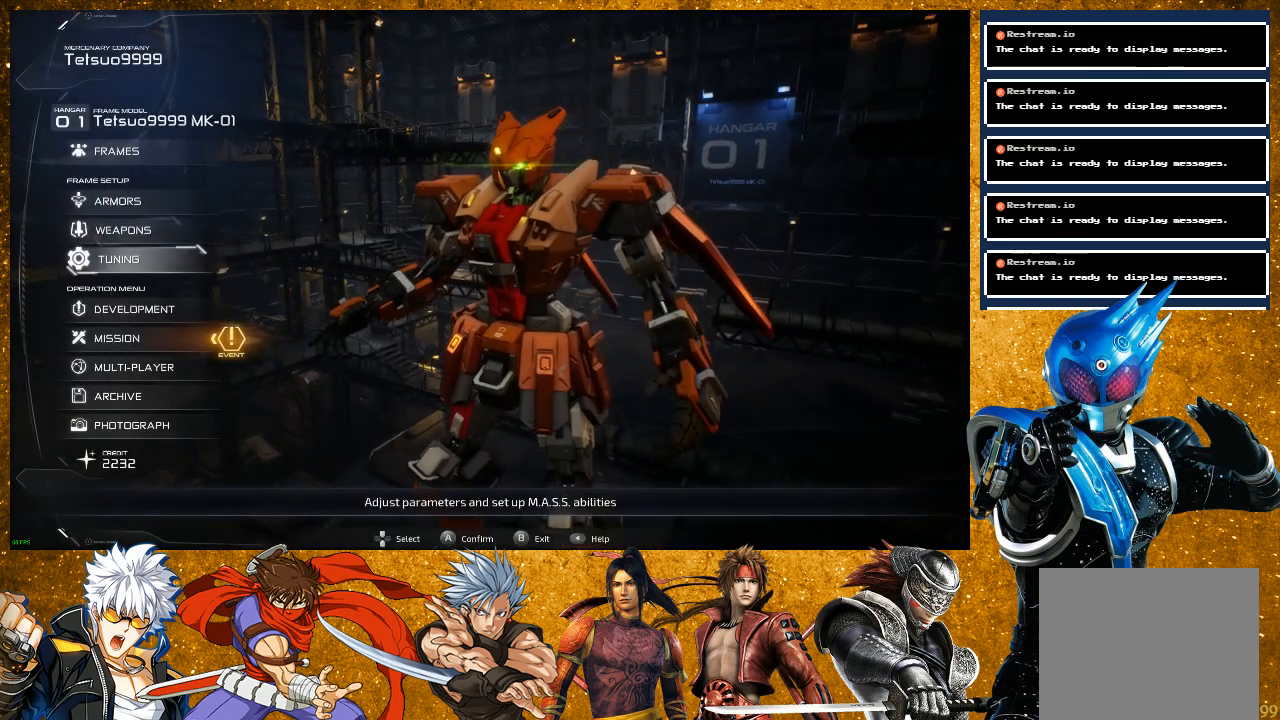
{"buttons": [], "left_stick": "center", "right_stick": "center", "events": [[67, "DPAD_DOWN", "down"], [150, "DPAD_DOWN", "up"], [217, "DPAD_DOWN", "down"], [317, "DPAD_DOWN", "up"], [383, "DPAD_DOWN", "down"], [500, "DPAD_DOWN", "up"]]}
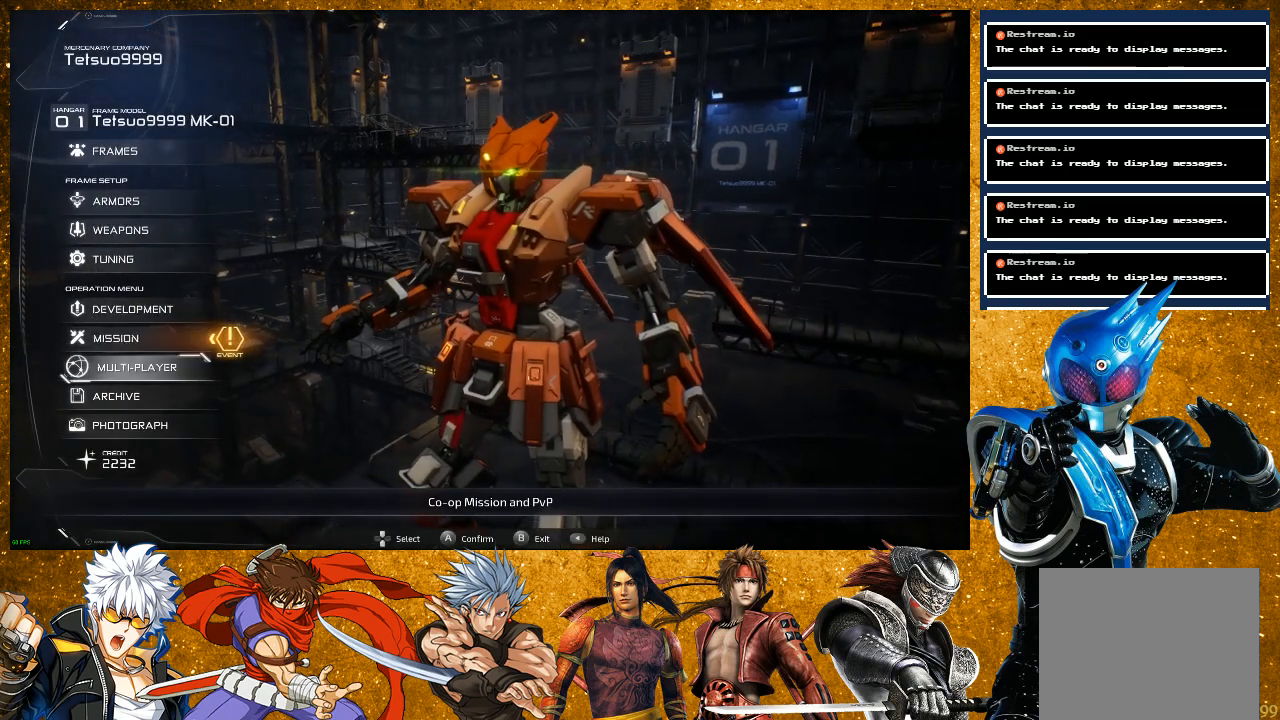
{"buttons": [], "left_stick": "center", "right_stick": "center", "events": [[233, "DPAD_UP", "down"], [300, "DPAD_UP", "up"], [383, "DPAD_UP", "down"], [483, "DPAD_UP", "up"]]}
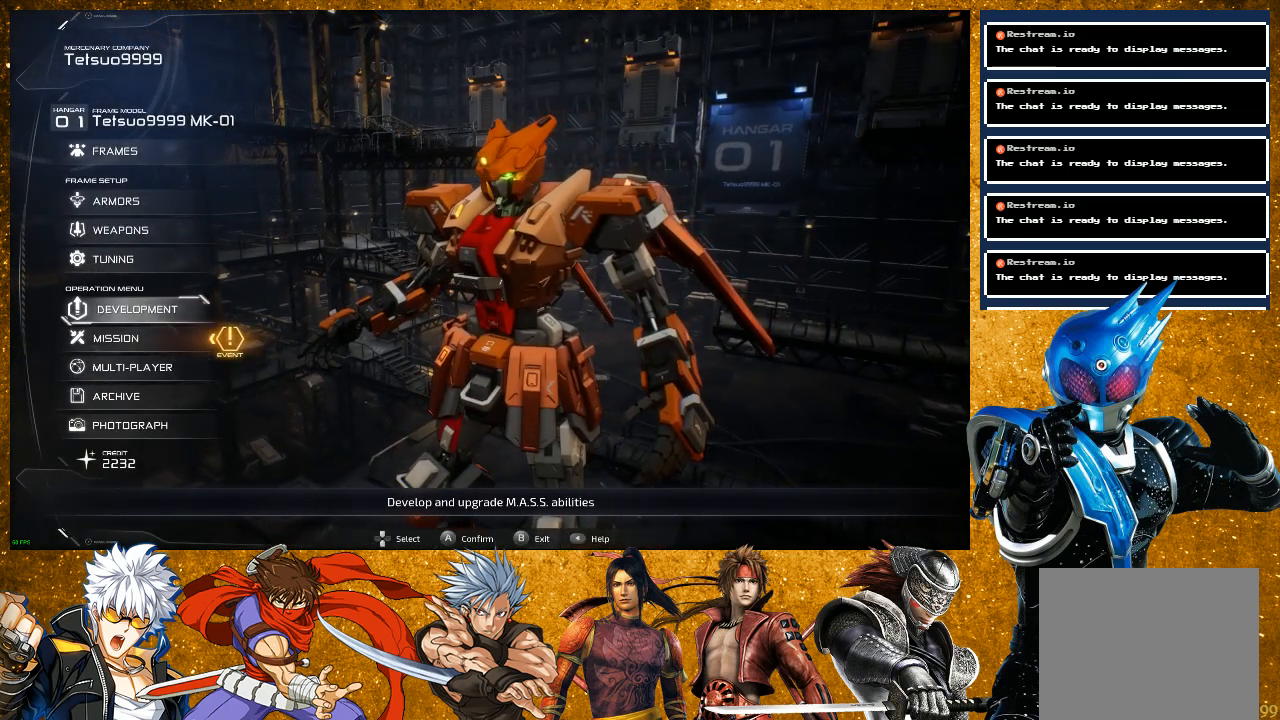
{"buttons": [], "left_stick": "center", "right_stick": "center", "events": [[150, "CROSS", "down"], [317, "CROSS", "up"]]}
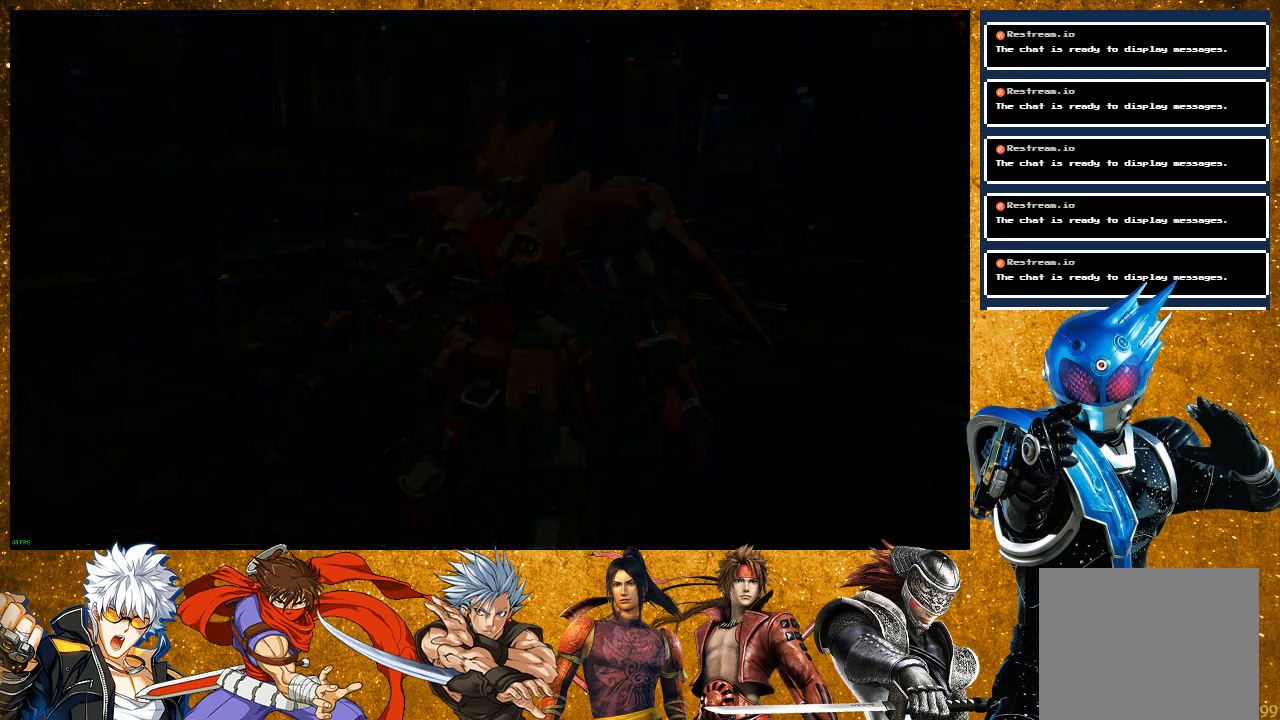
{"buttons": [], "left_stick": "center", "right_stick": "center", "events": []}
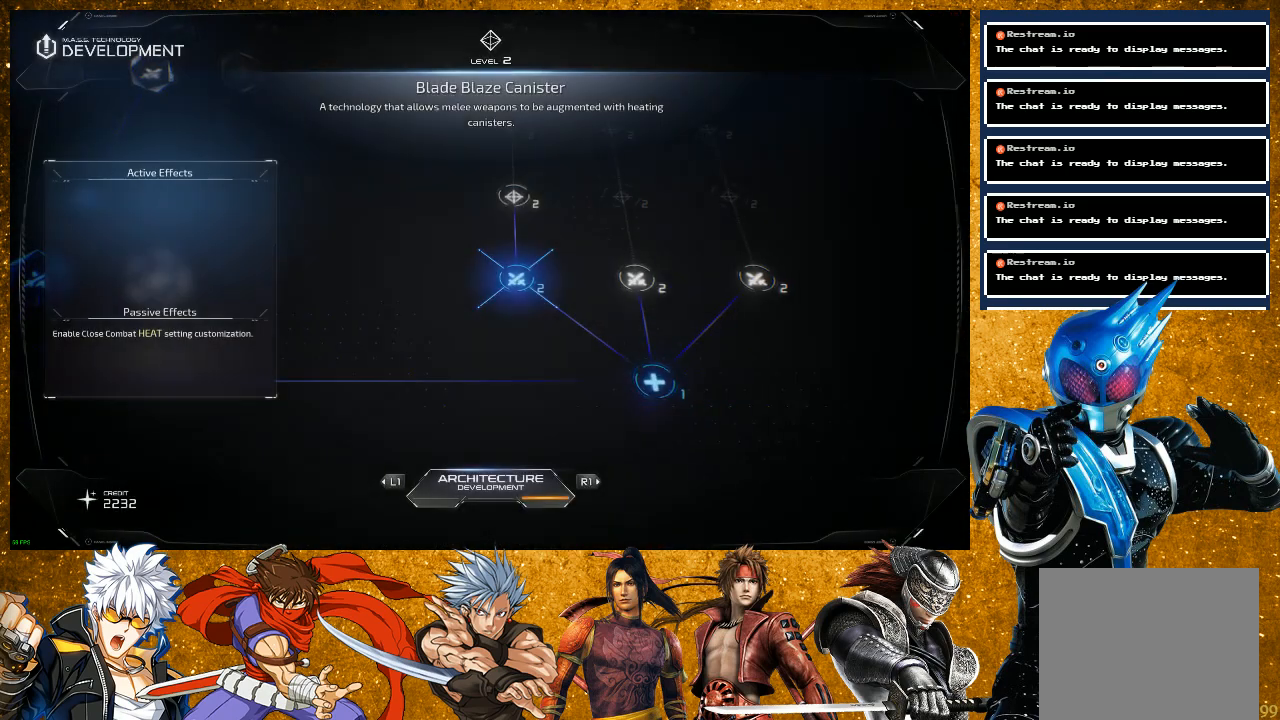
{"buttons": [], "left_stick": "center", "right_stick": "center", "events": []}
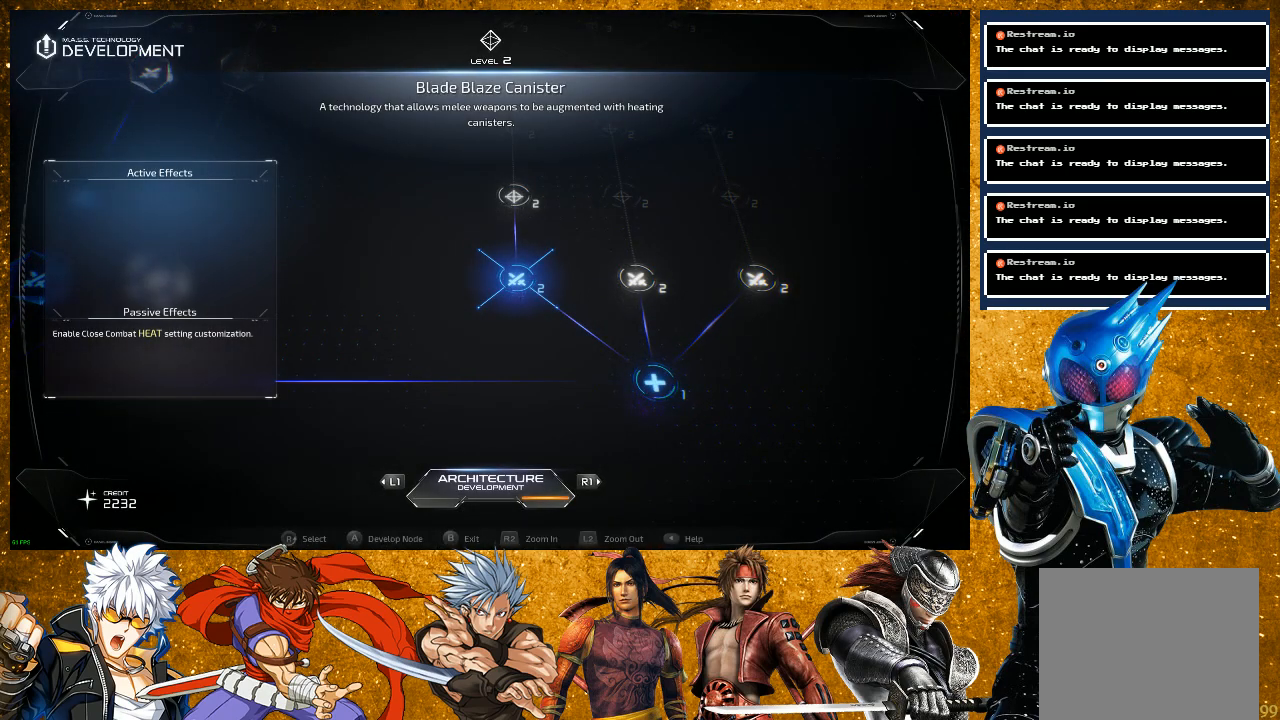
{"buttons": [], "left_stick": "center", "right_stick": "center", "events": [[100, "right_stick", "right"], [367, "right_stick", "center"]]}
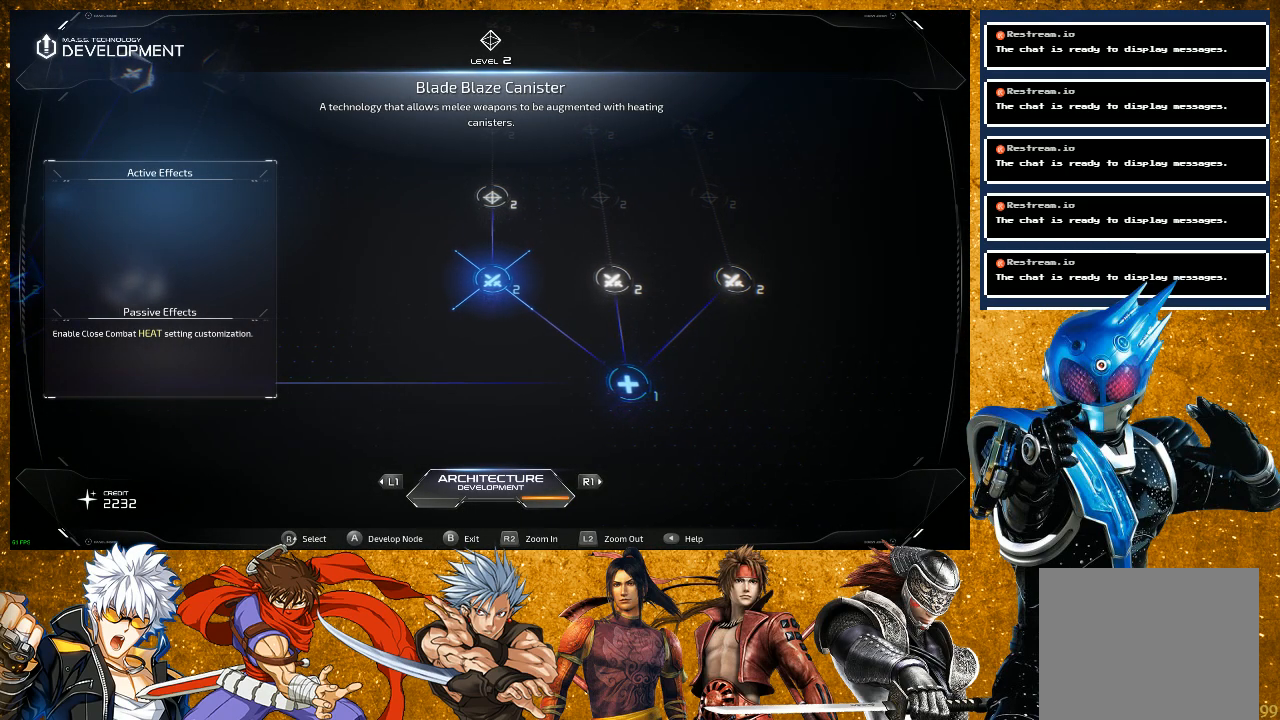
{"buttons": [], "left_stick": "center", "right_stick": "center", "events": [[67, "right_stick", "right"], [350, "right_stick", "center"]]}
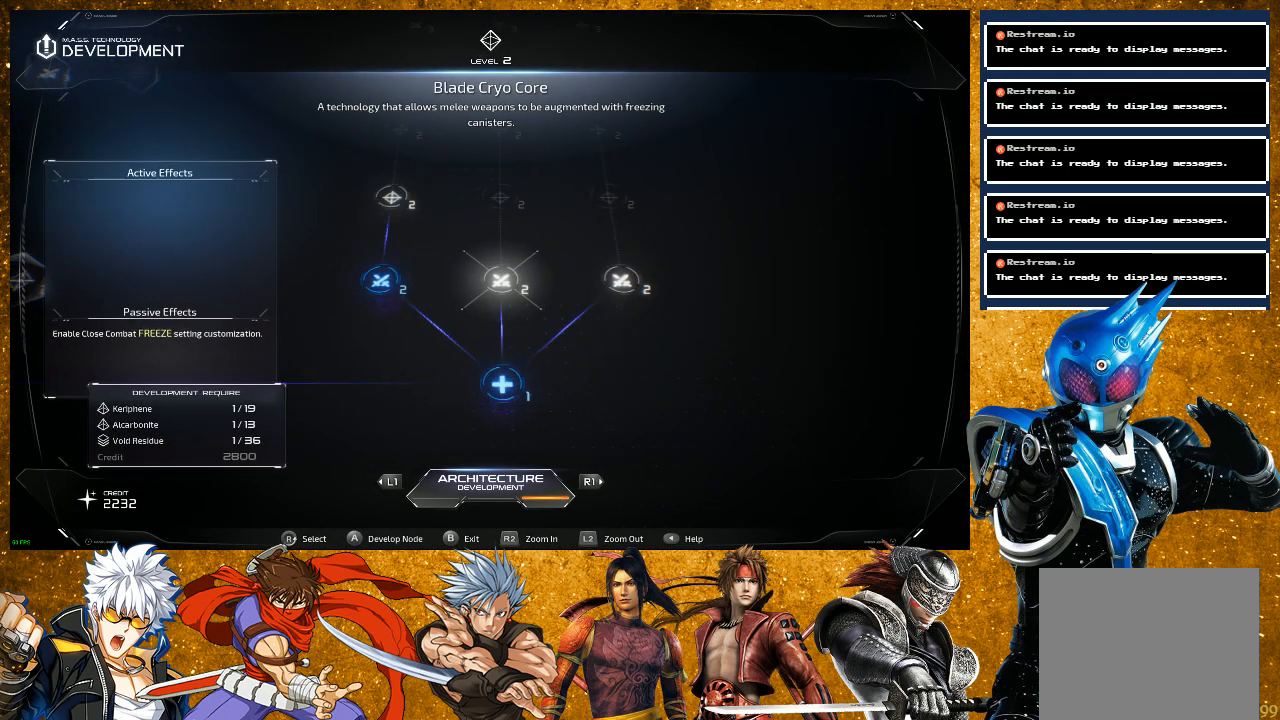
{"buttons": [], "left_stick": "center", "right_stick": "center", "events": [[133, "right_stick", "left"], [350, "right_stick", "center"]]}
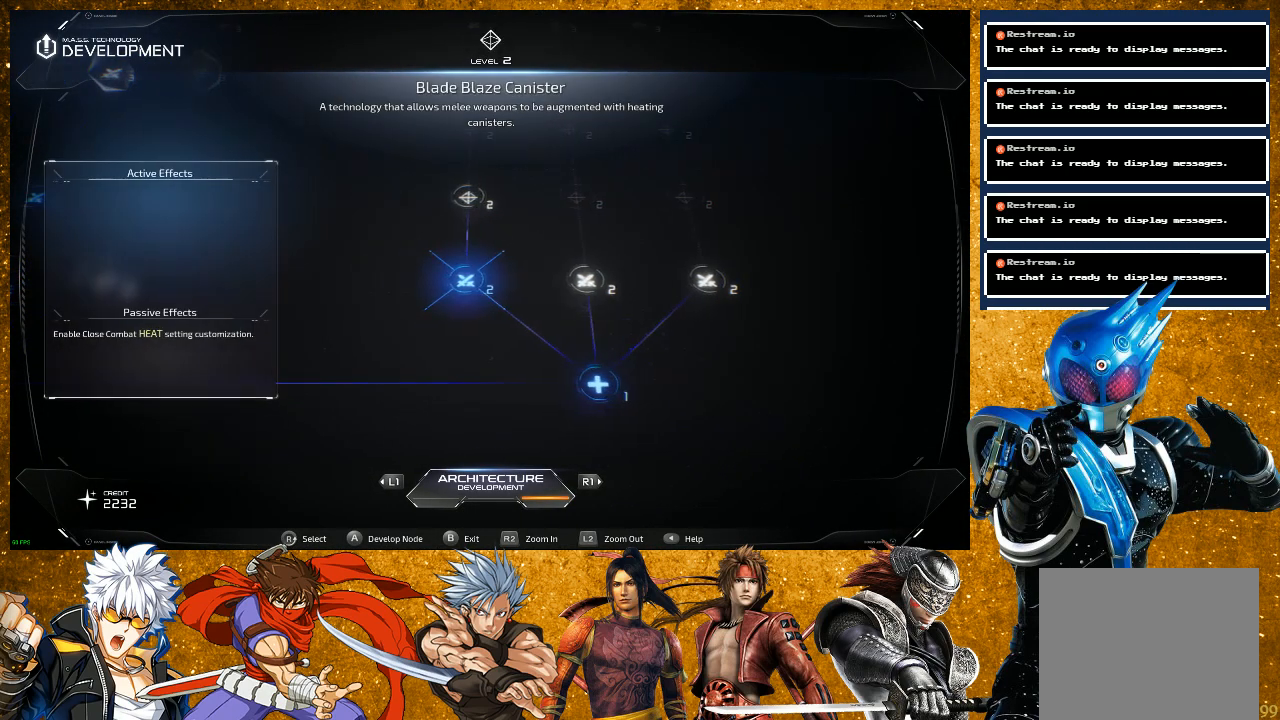
{"buttons": ["L1"], "left_stick": "center", "right_stick": "center", "events": [[400, "L1", "down"]]}